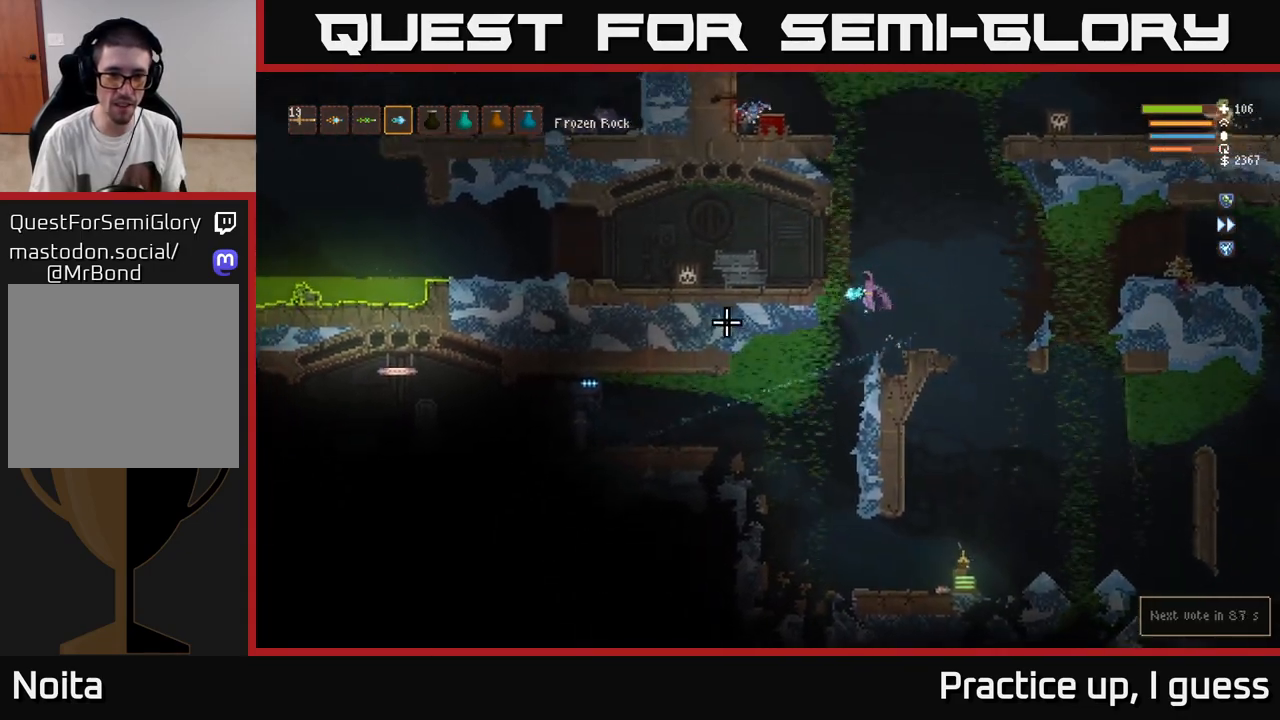
Gameplay with a controller (Xbox layout); each line is a JSON object with the inputs held at the frame after it. "events" lists button and stick changes between this image and that frame as [ms after this image, input, new state], when the widget could be followed in between.
{"buttons": [], "left_stick": "center", "right_stick": "left", "events": [[67, "left_stick", "center"]]}
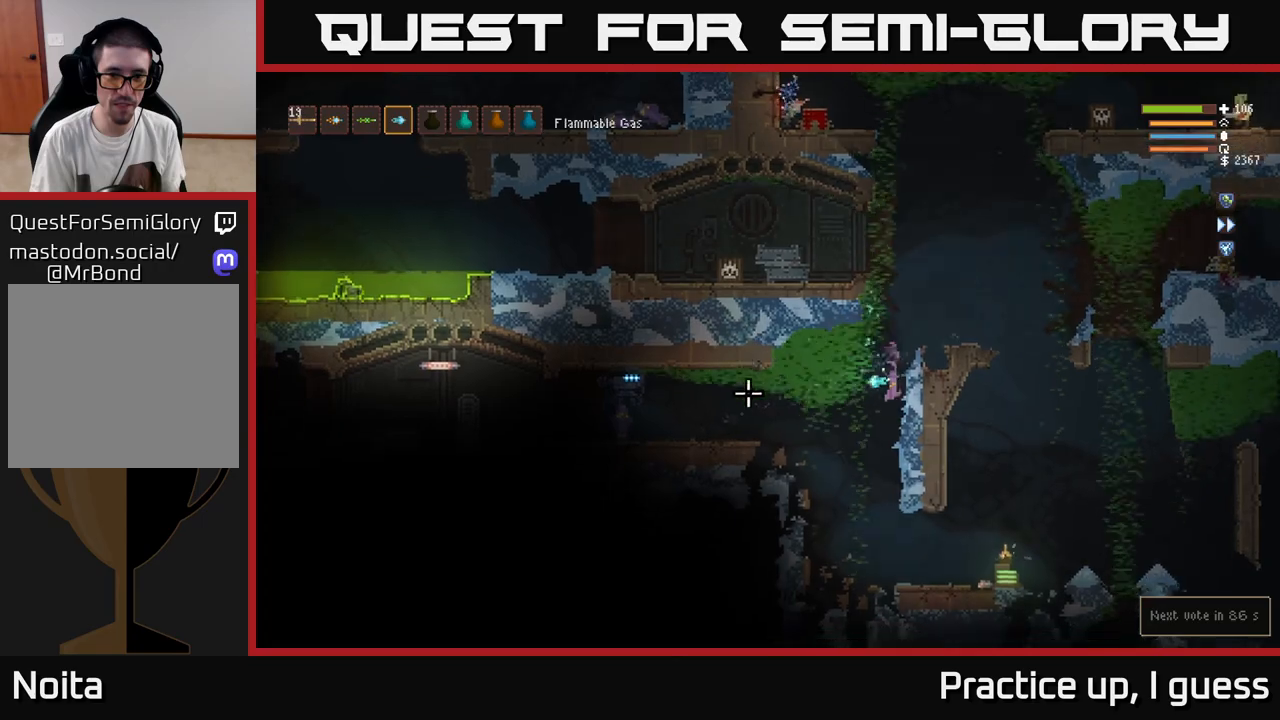
{"buttons": [], "left_stick": "center", "right_stick": "left", "events": []}
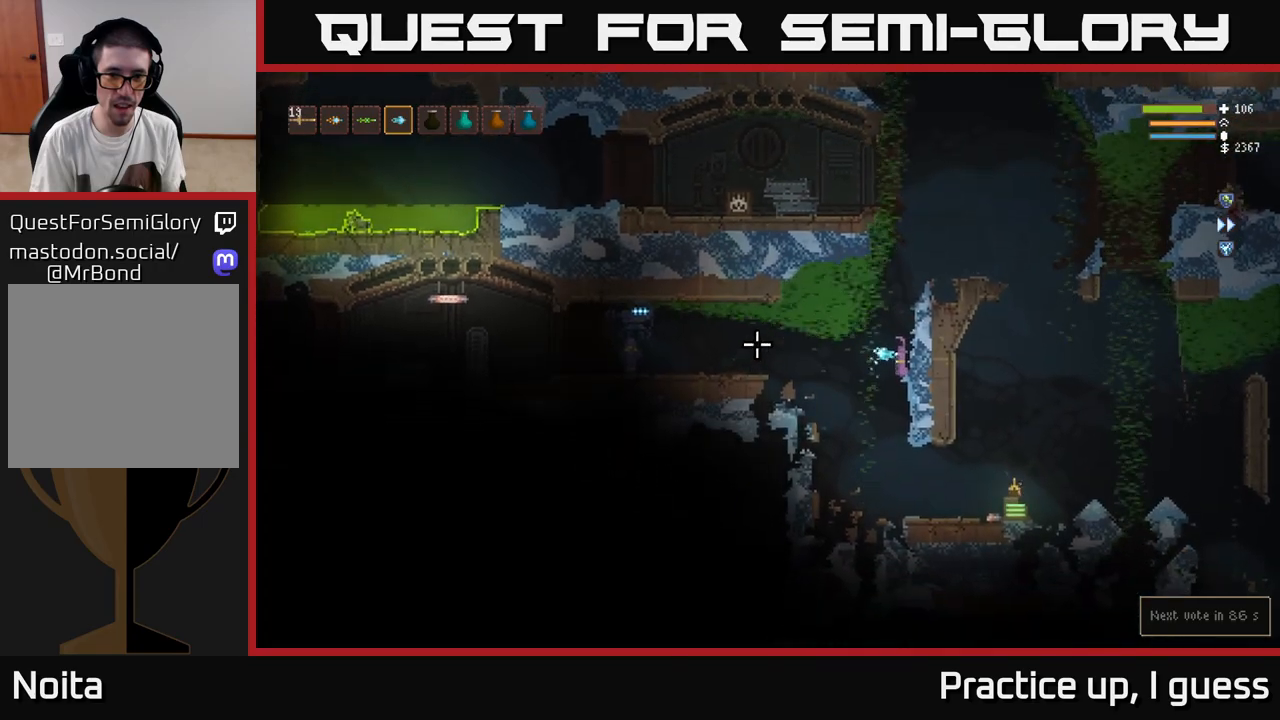
{"buttons": ["L2"], "left_stick": "center", "right_stick": "left", "events": [[400, "R2", "down"], [500, "L2", "down"], [500, "R2", "up"]]}
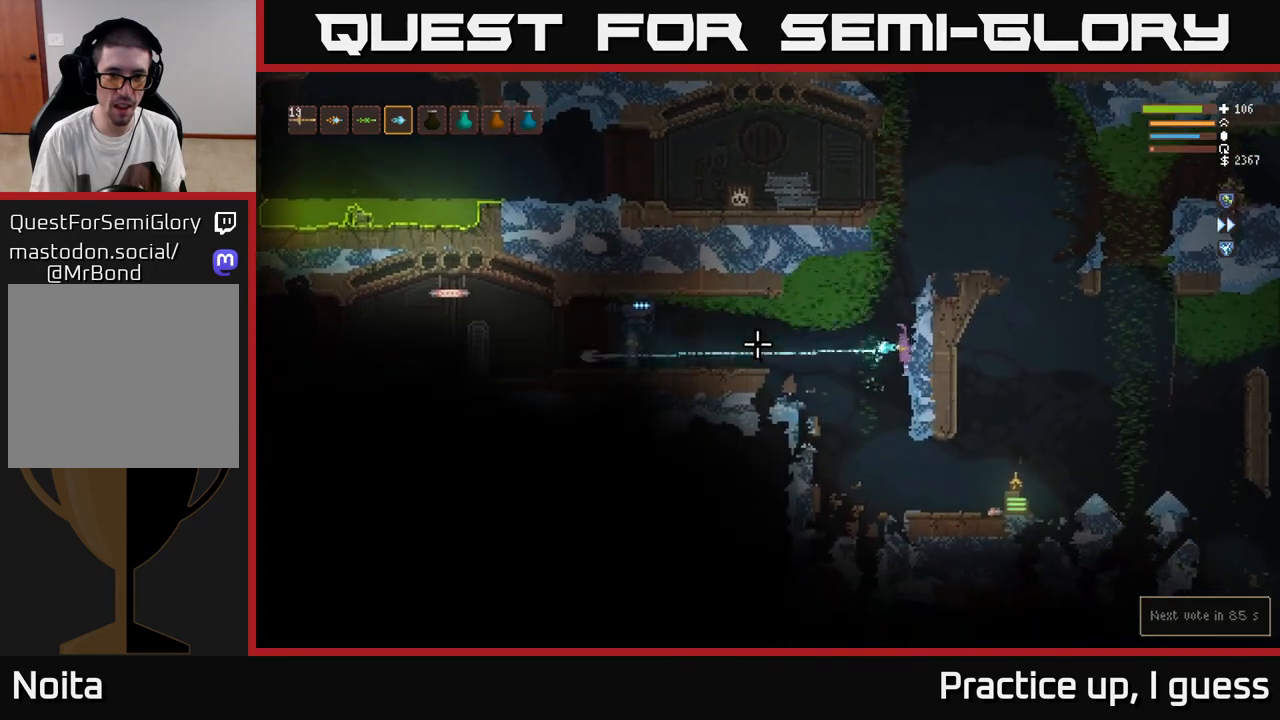
{"buttons": ["L2"], "left_stick": "right", "right_stick": "left", "events": [[433, "left_stick", "right"]]}
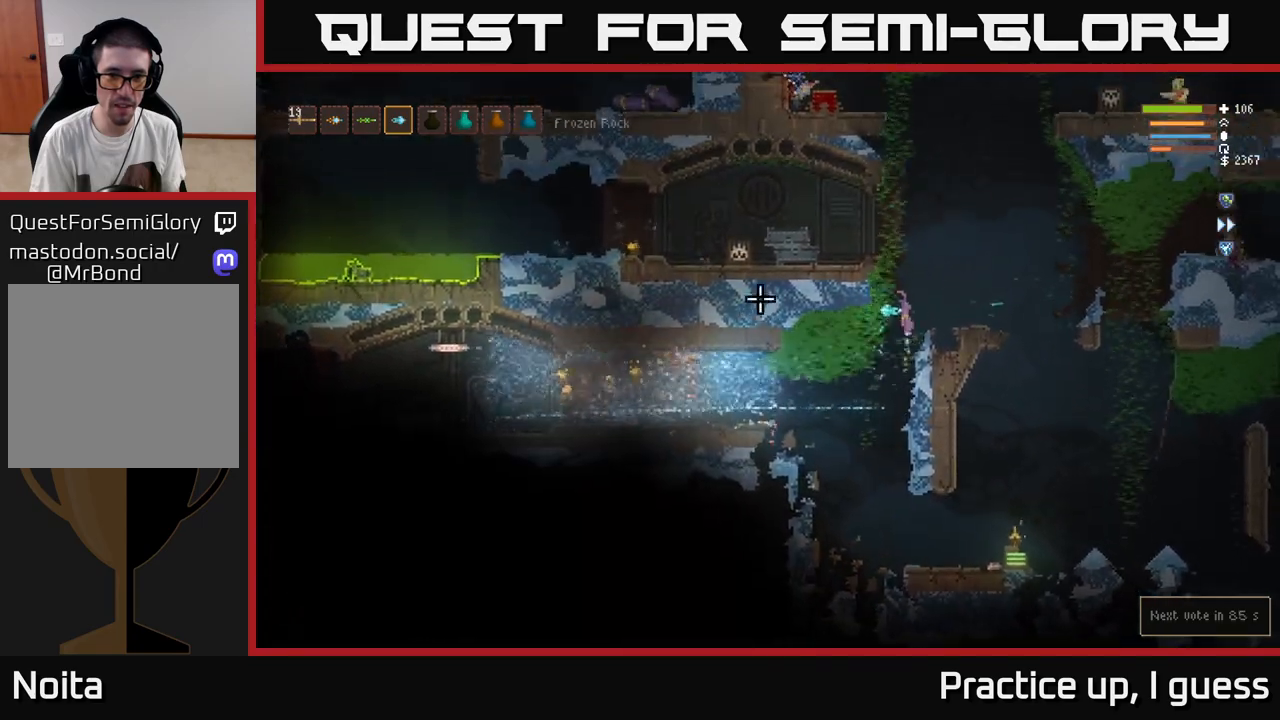
{"buttons": [], "left_stick": "center", "right_stick": "up-right", "events": [[117, "left_stick", "center"], [250, "left_stick", "right"], [267, "L2", "up"], [383, "right_stick", "up"], [400, "left_stick", "center"], [450, "right_stick", "up-right"]]}
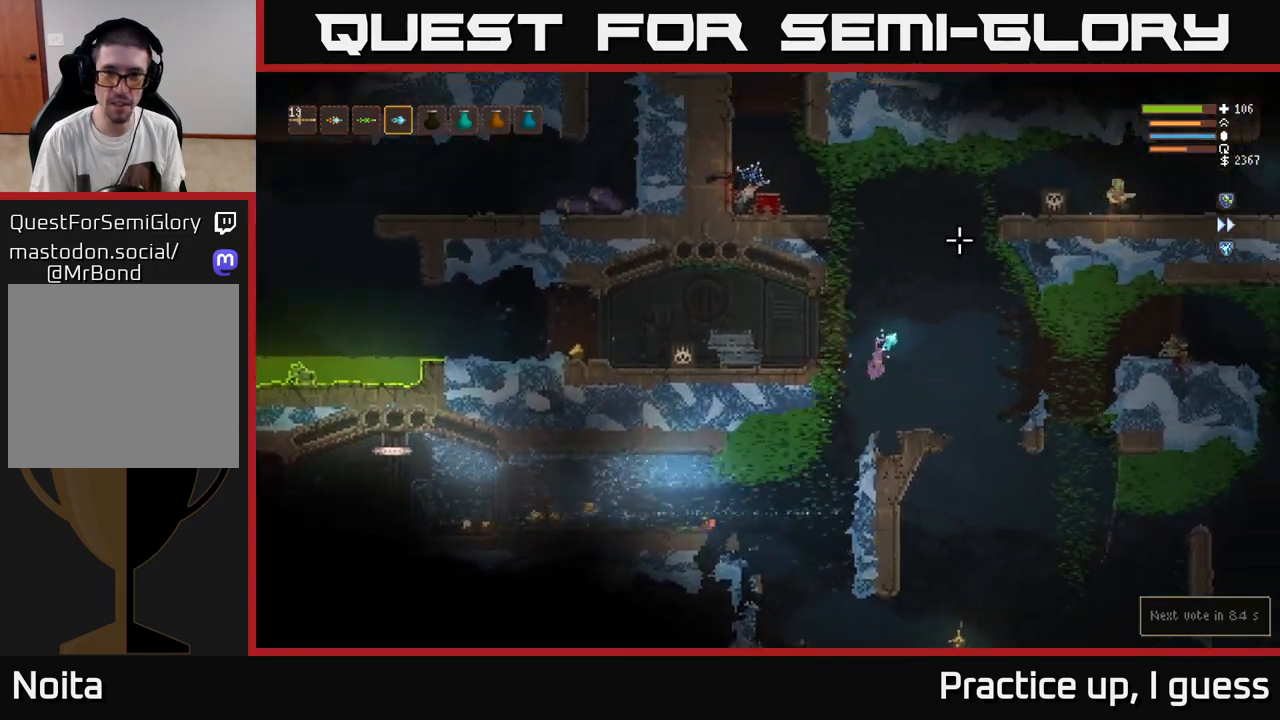
{"buttons": [], "left_stick": "center", "right_stick": "up-right", "events": [[133, "left_stick", "right"], [283, "left_stick", "center"]]}
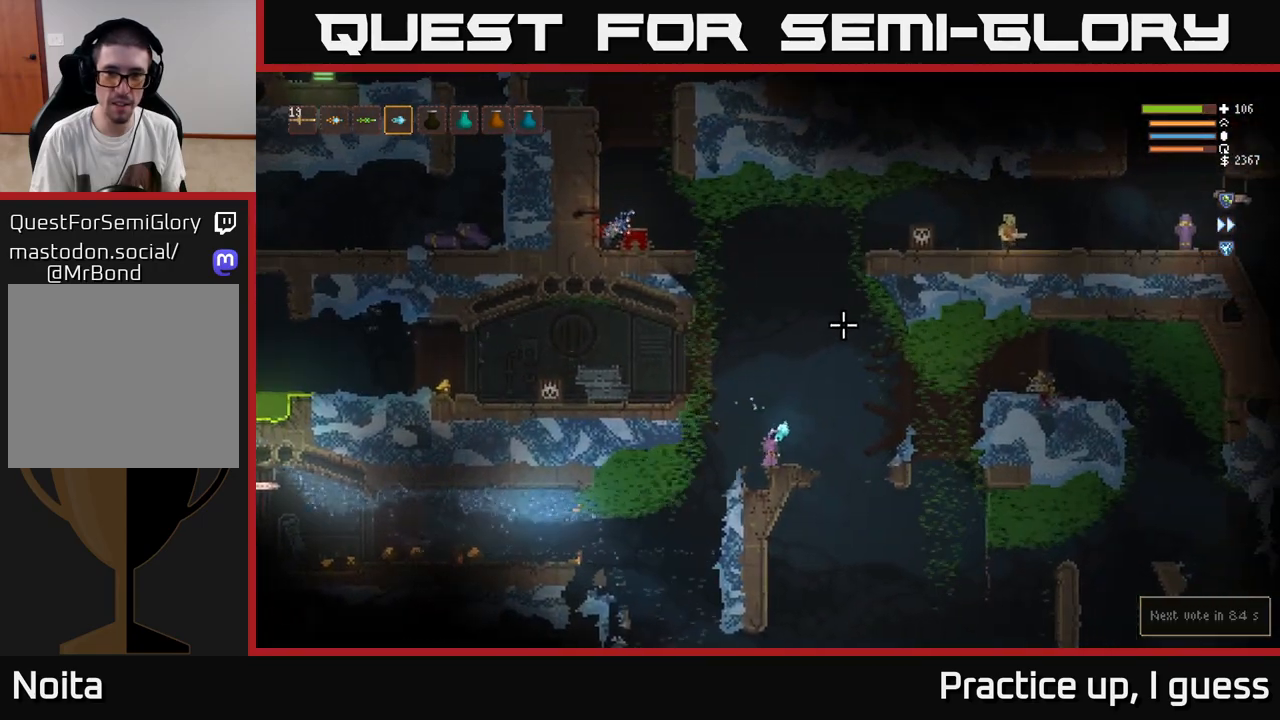
{"buttons": ["L2"], "left_stick": "center", "right_stick": "up-right", "events": [[200, "L2", "down"]]}
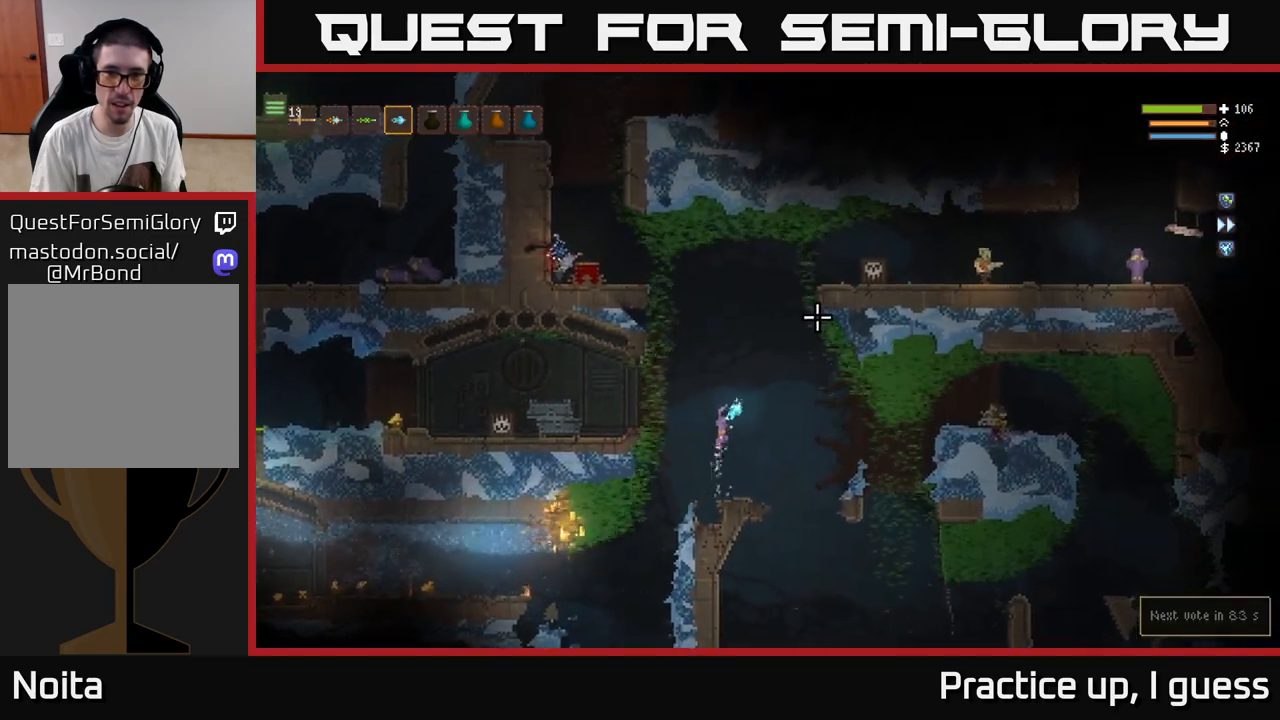
{"buttons": ["L2"], "left_stick": "center", "right_stick": "right", "events": [[317, "right_stick", "right"]]}
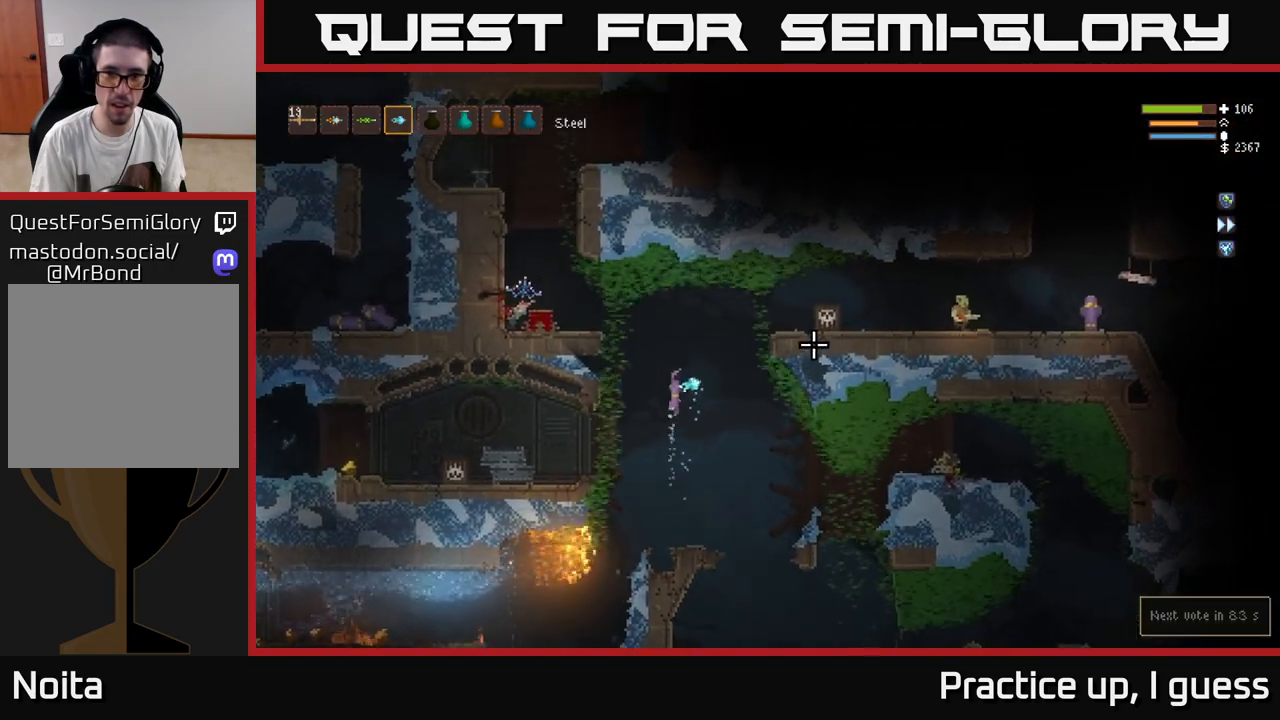
{"buttons": [], "left_stick": "right", "right_stick": "right", "events": [[233, "L2", "up"], [383, "R2", "down"], [483, "R2", "up"], [483, "left_stick", "right"]]}
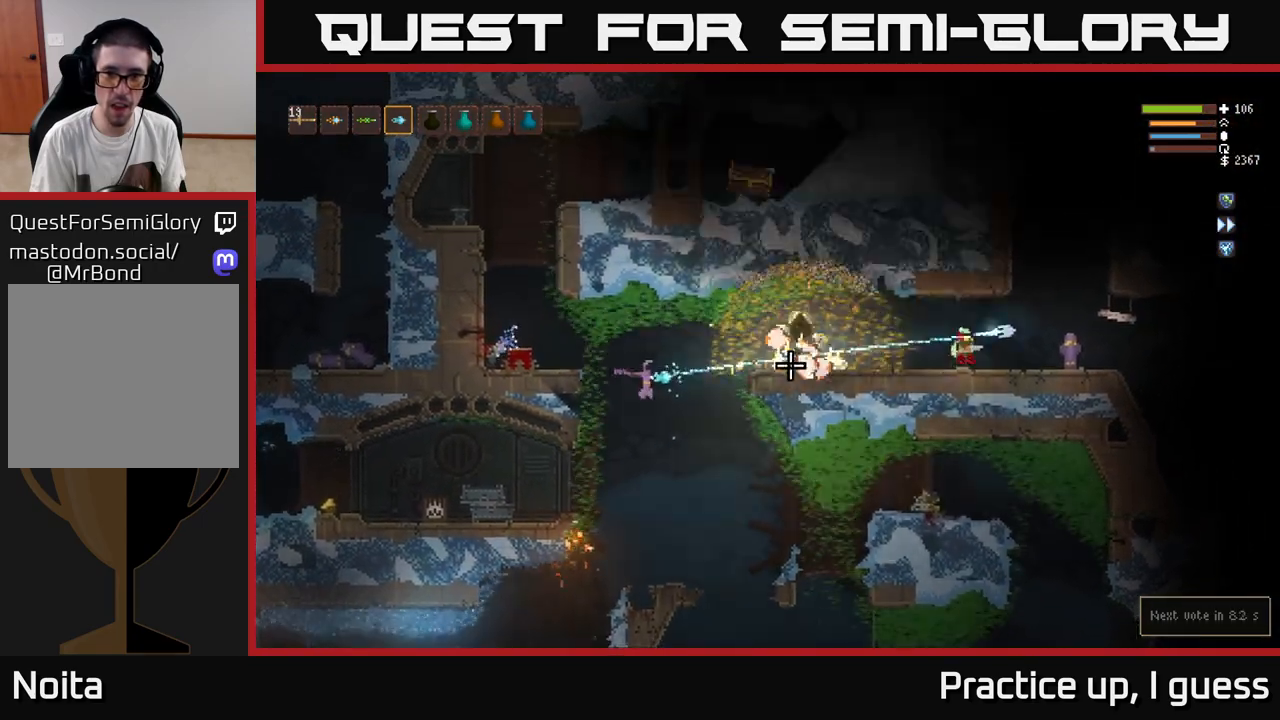
{"buttons": [], "left_stick": "right", "right_stick": "right", "events": [[183, "left_stick", "center"], [250, "left_stick", "left"], [317, "left_stick", "center"], [417, "left_stick", "right"]]}
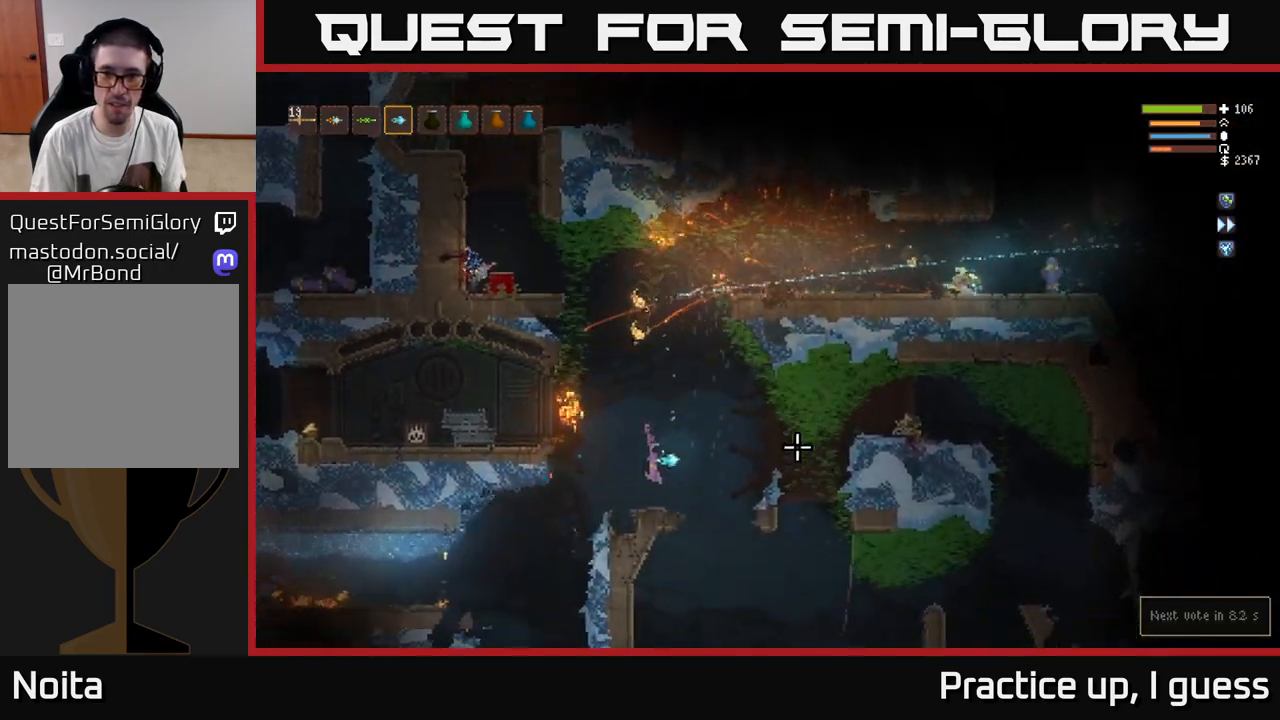
{"buttons": [], "left_stick": "center", "right_stick": "right", "events": [[67, "left_stick", "center"]]}
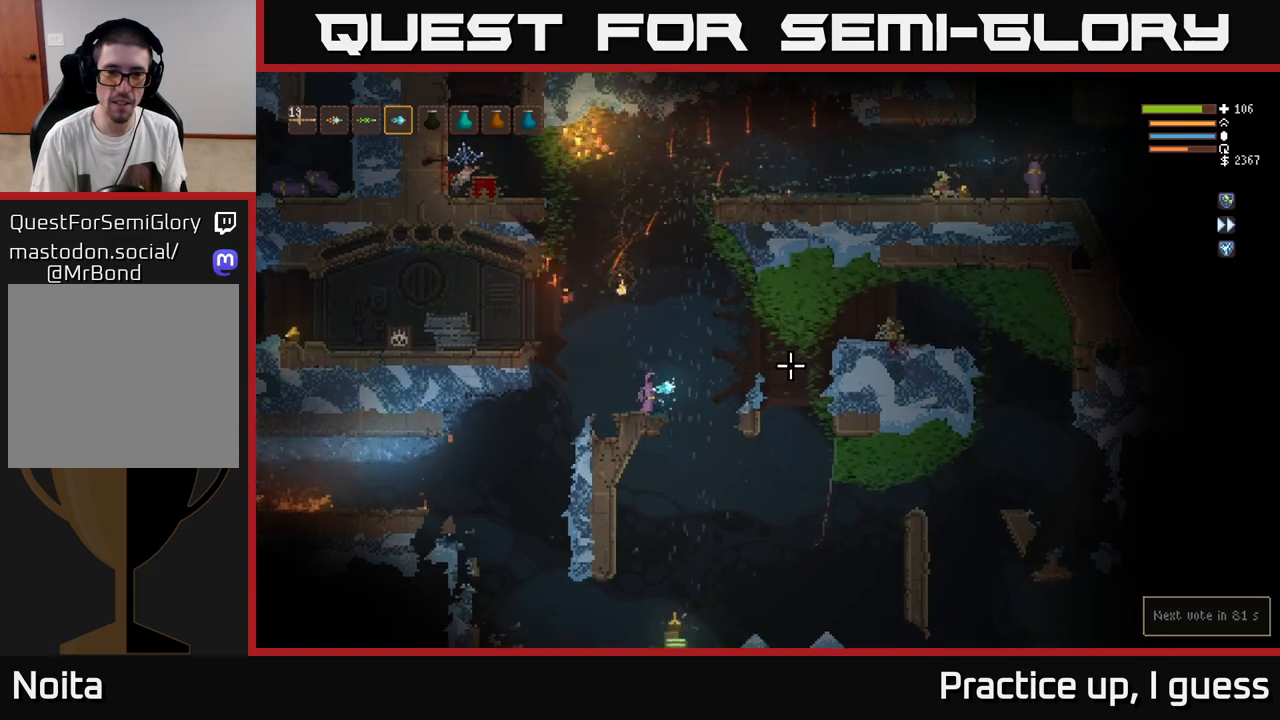
{"buttons": ["L2"], "left_stick": "center", "right_stick": "right", "events": [[250, "left_stick", "right"], [467, "left_stick", "center"], [500, "L2", "down"]]}
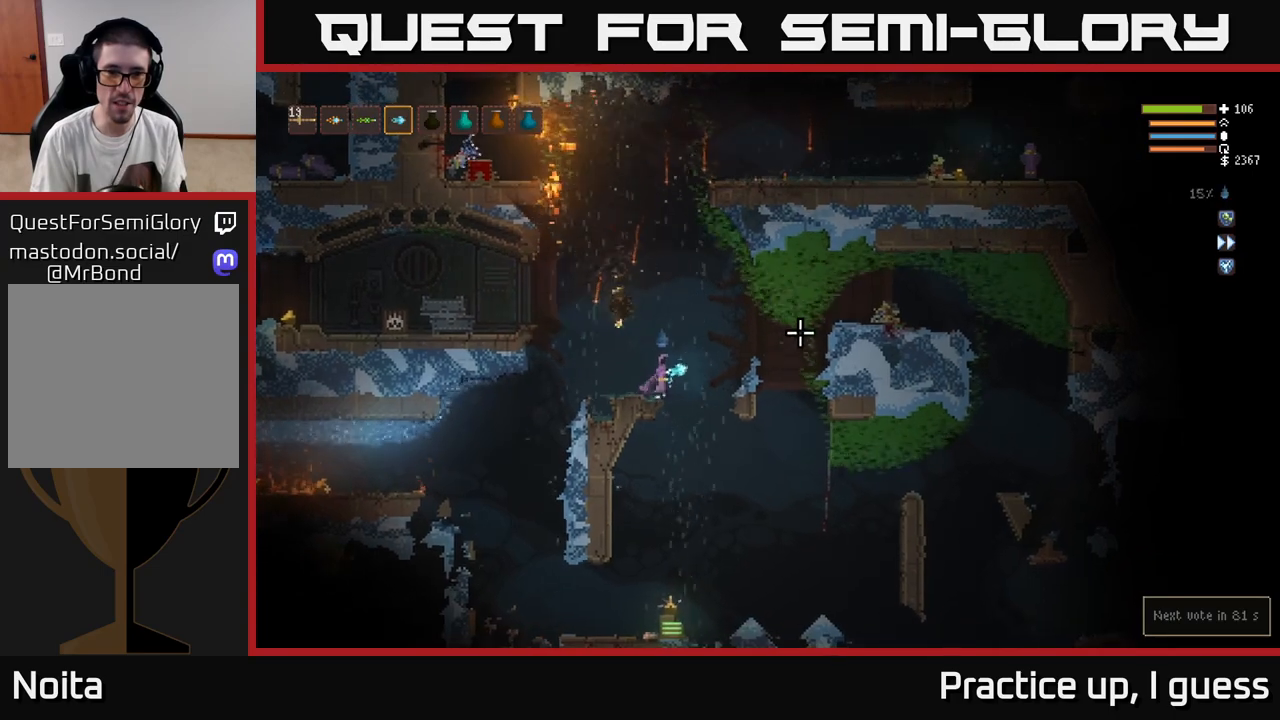
{"buttons": ["L2"], "left_stick": "left", "right_stick": "right", "events": [[100, "left_stick", "right"], [267, "left_stick", "center"], [317, "left_stick", "left"]]}
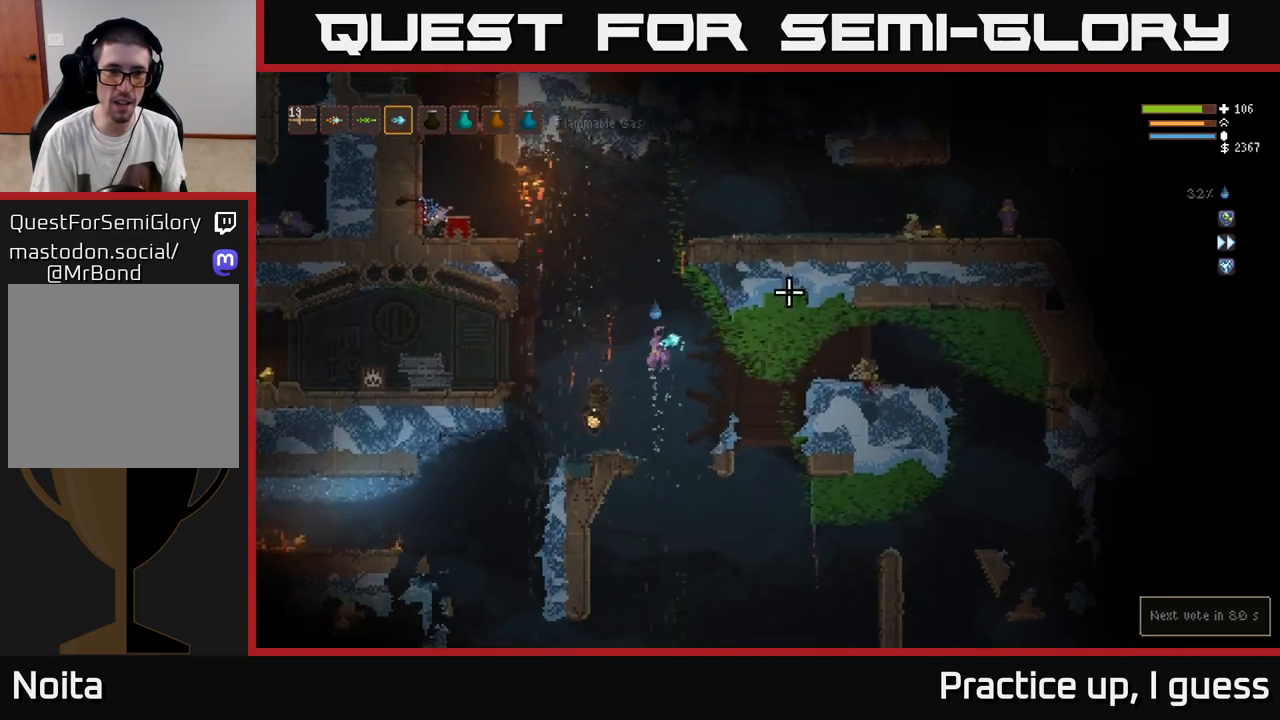
{"buttons": ["L2"], "left_stick": "right", "right_stick": "right", "events": [[67, "left_stick", "center"], [433, "left_stick", "right"]]}
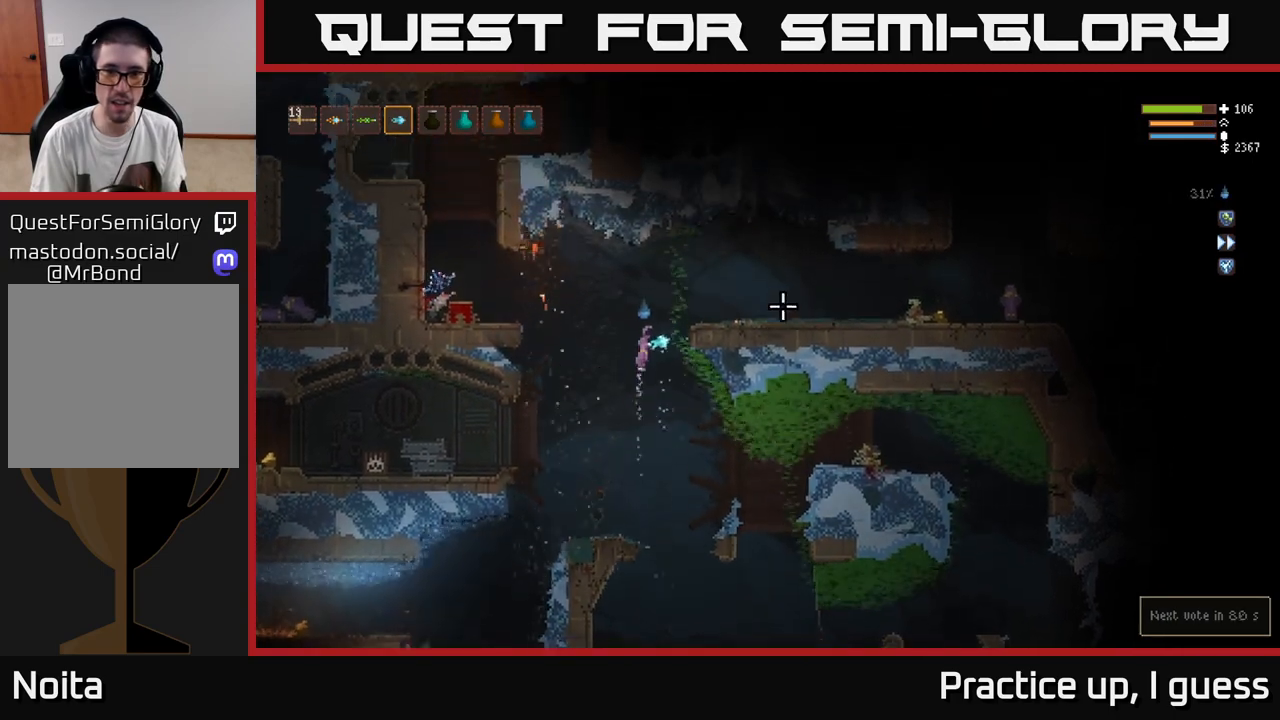
{"buttons": [], "left_stick": "right", "right_stick": "right", "events": [[450, "L2", "up"]]}
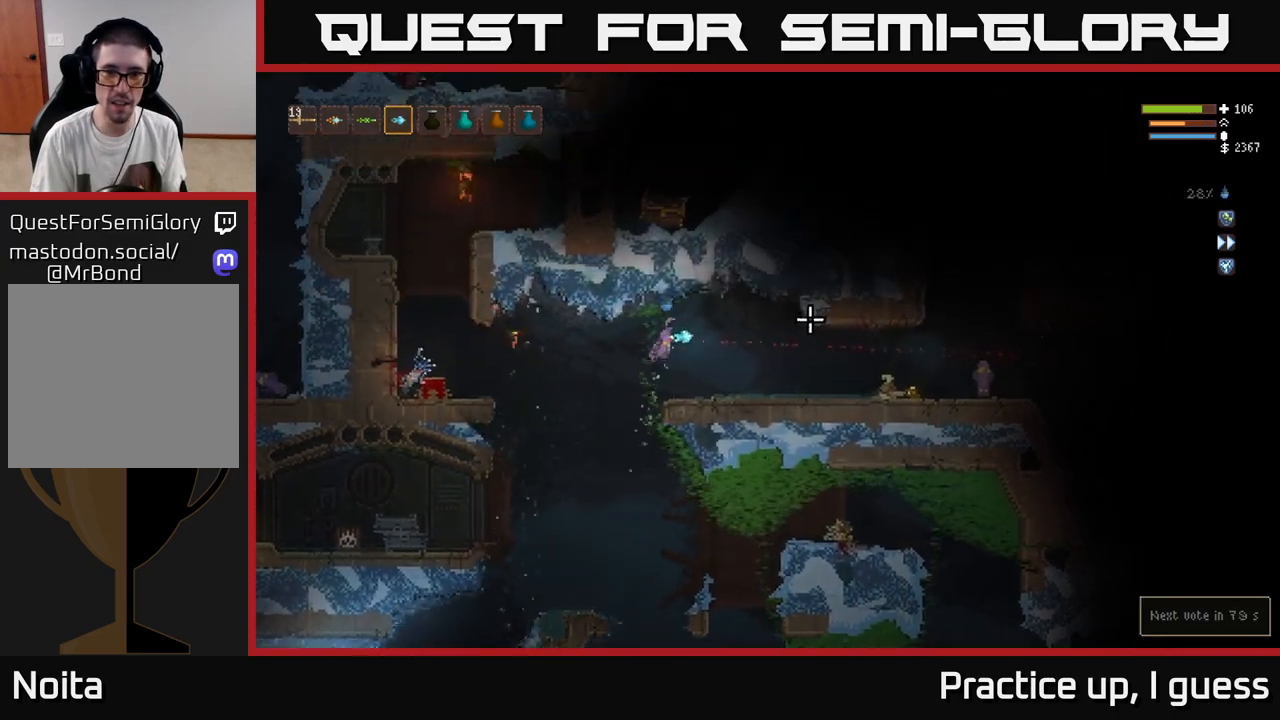
{"buttons": [], "left_stick": "right", "right_stick": "right", "events": []}
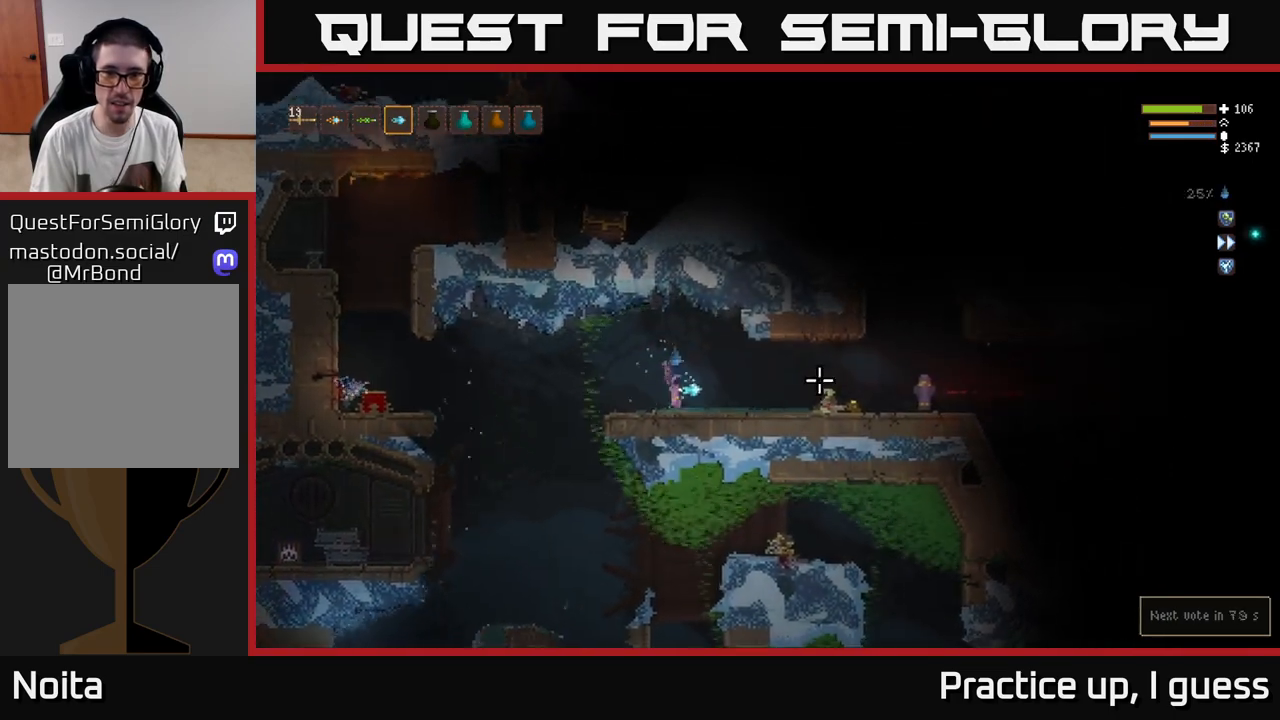
{"buttons": ["L2"], "left_stick": "up-left", "right_stick": "right", "events": [[217, "left_stick", "left"], [350, "L2", "down"], [367, "left_stick", "up-left"]]}
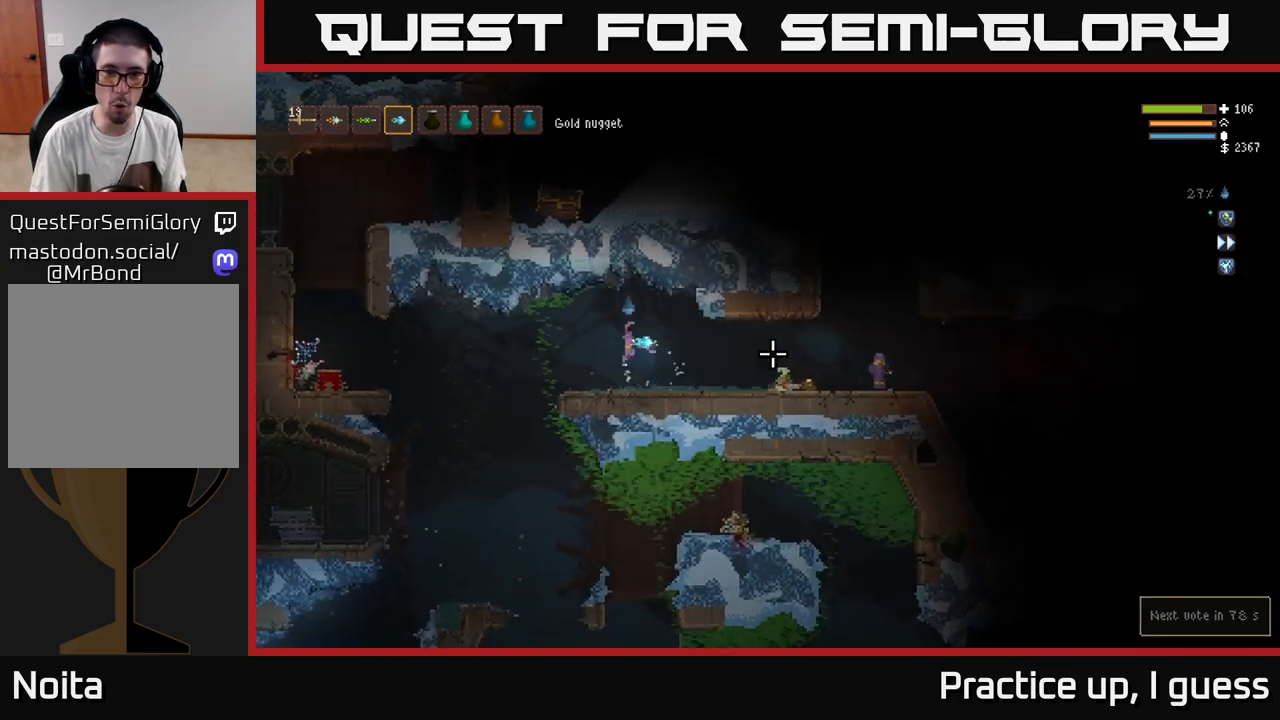
{"buttons": [], "left_stick": "right", "right_stick": "right", "events": [[250, "left_stick", "center"], [383, "left_stick", "right"], [400, "L2", "up"]]}
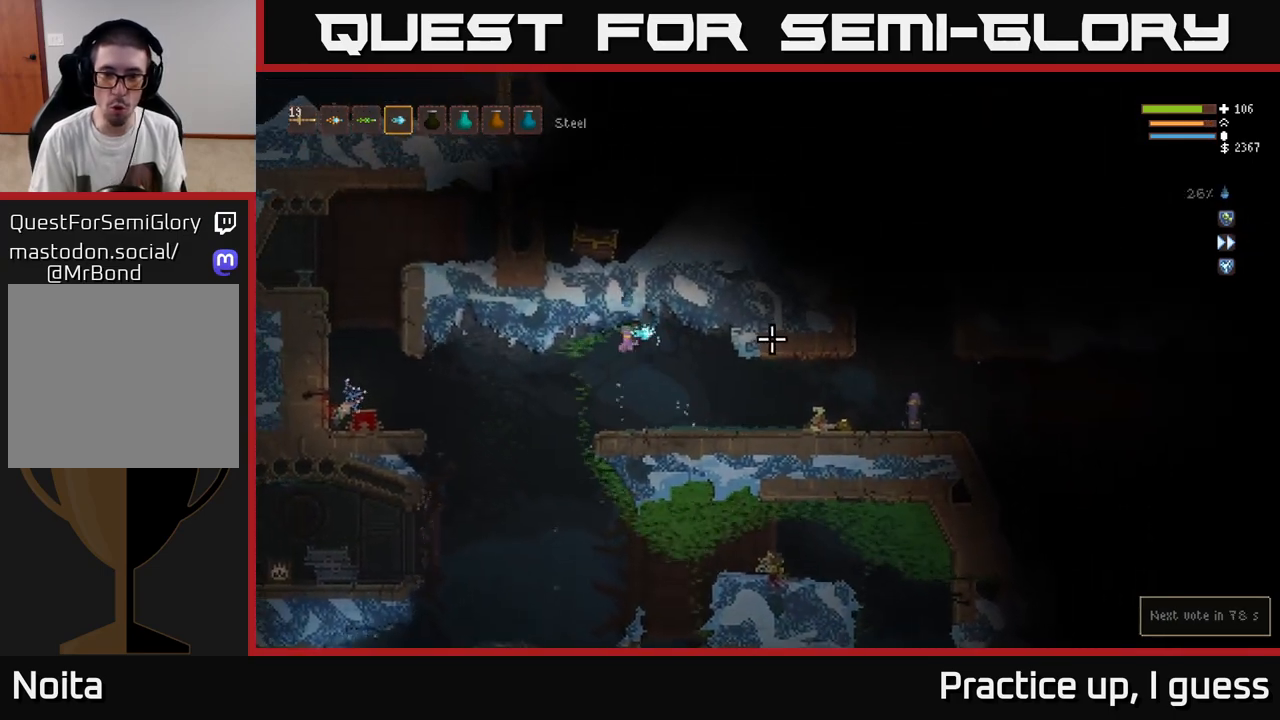
{"buttons": ["R2"], "left_stick": "left", "right_stick": "right", "events": [[350, "left_stick", "center"], [467, "left_stick", "left"], [483, "R2", "down"]]}
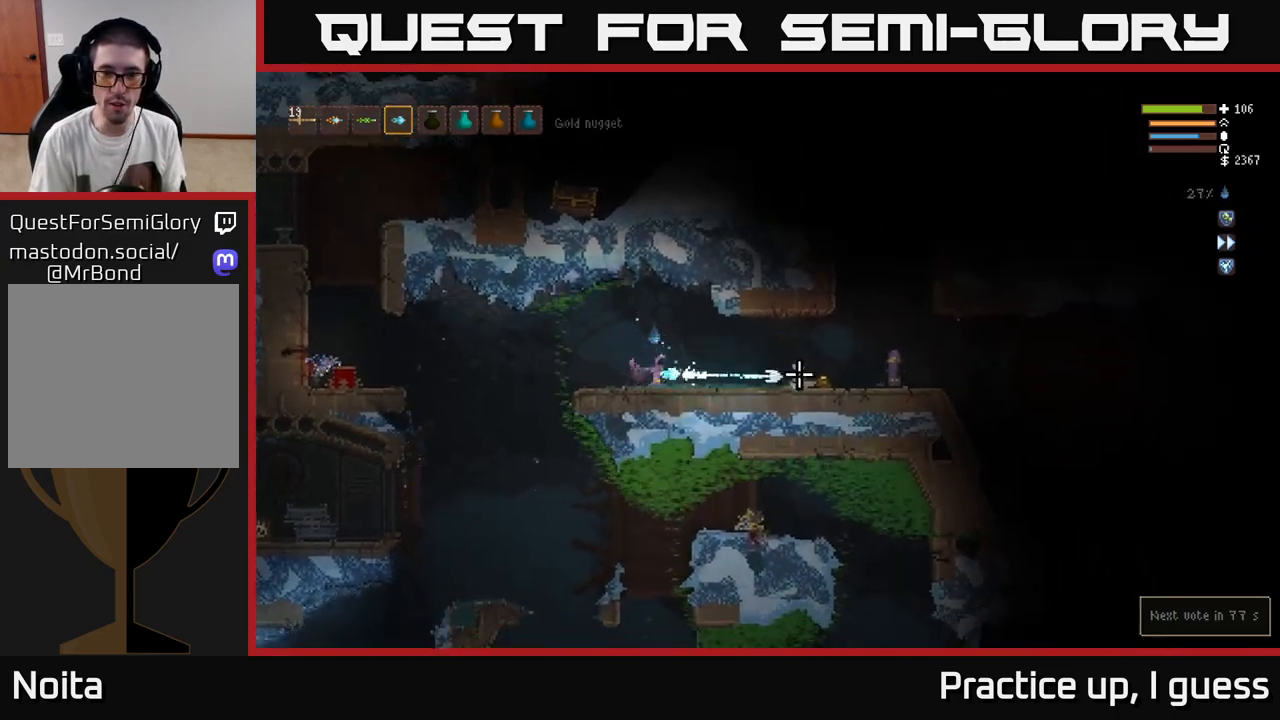
{"buttons": ["L2"], "left_stick": "right", "right_stick": "right", "events": [[117, "R2", "up"], [267, "left_stick", "down-right"], [367, "left_stick", "right"], [483, "L2", "down"]]}
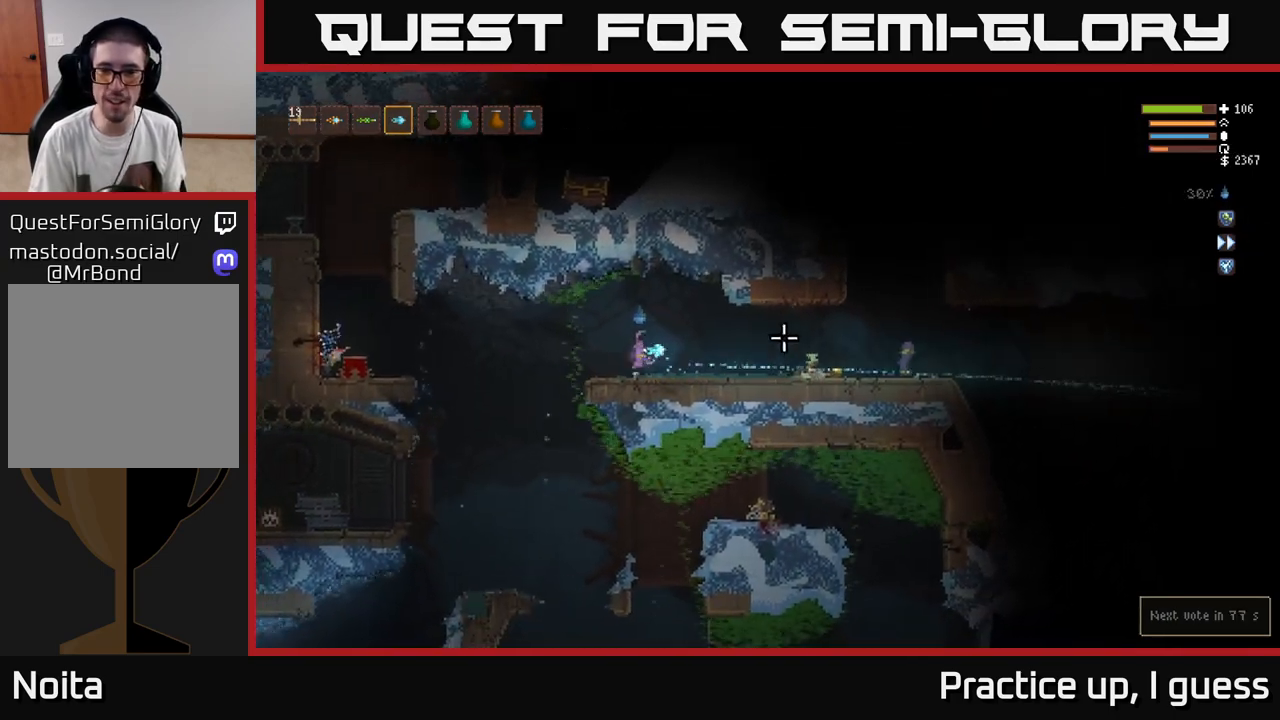
{"buttons": [], "left_stick": "left", "right_stick": "right", "events": [[17, "left_stick", "center"], [167, "L2", "up"], [167, "left_stick", "right"], [400, "left_stick", "left"]]}
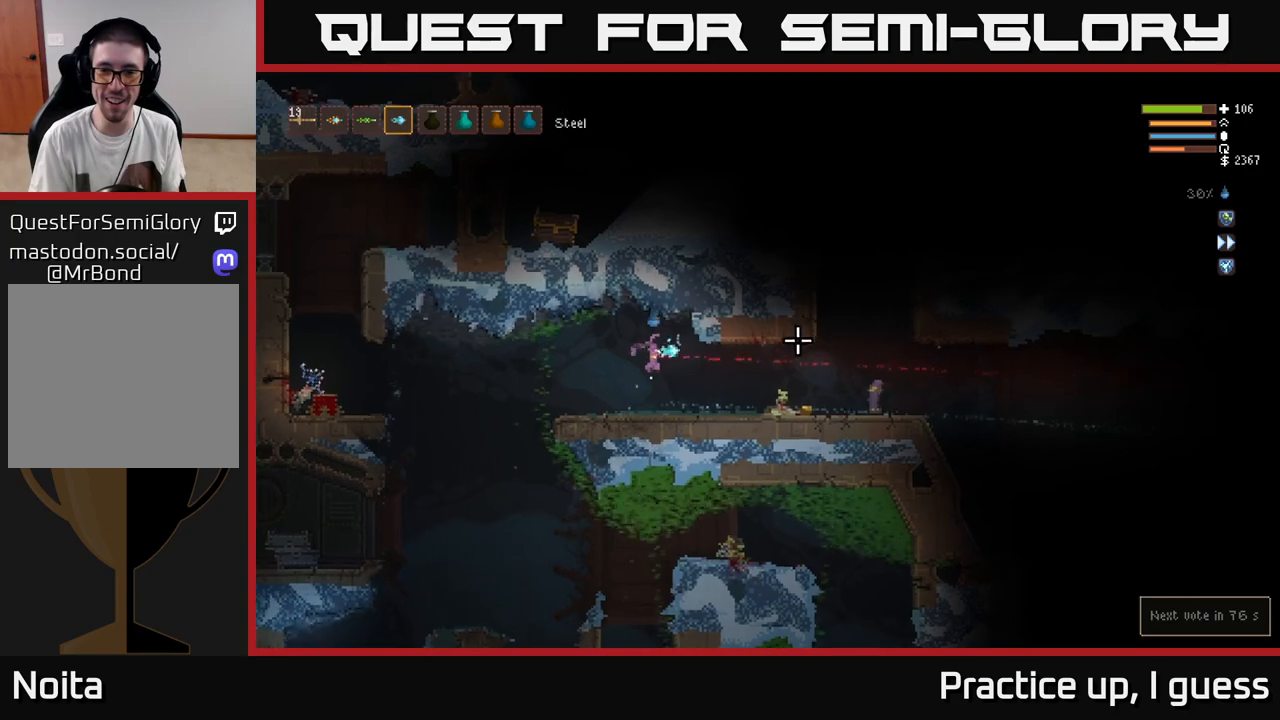
{"buttons": ["L2"], "left_stick": "right", "right_stick": "right", "events": [[233, "L2", "down"], [317, "left_stick", "up"], [450, "left_stick", "right"]]}
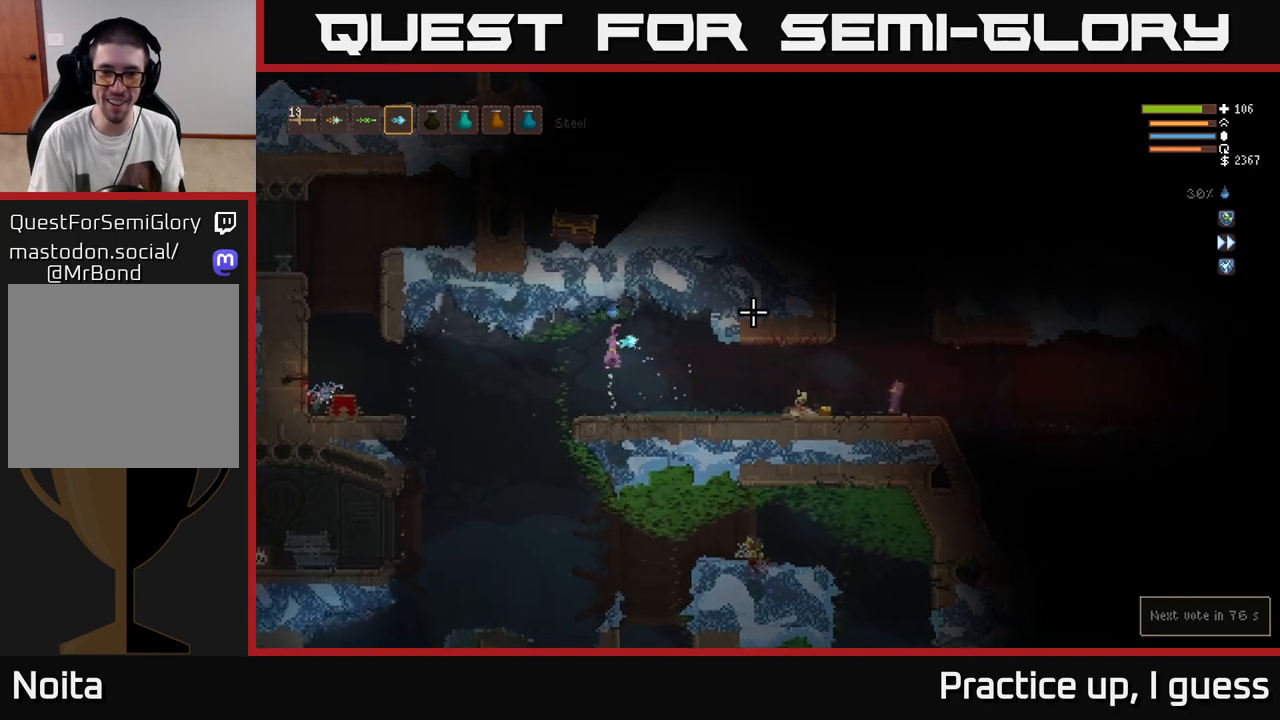
{"buttons": [], "left_stick": "right", "right_stick": "right", "events": [[117, "left_stick", "center"], [167, "left_stick", "left"], [250, "left_stick", "center"], [300, "left_stick", "right"], [450, "L2", "up"]]}
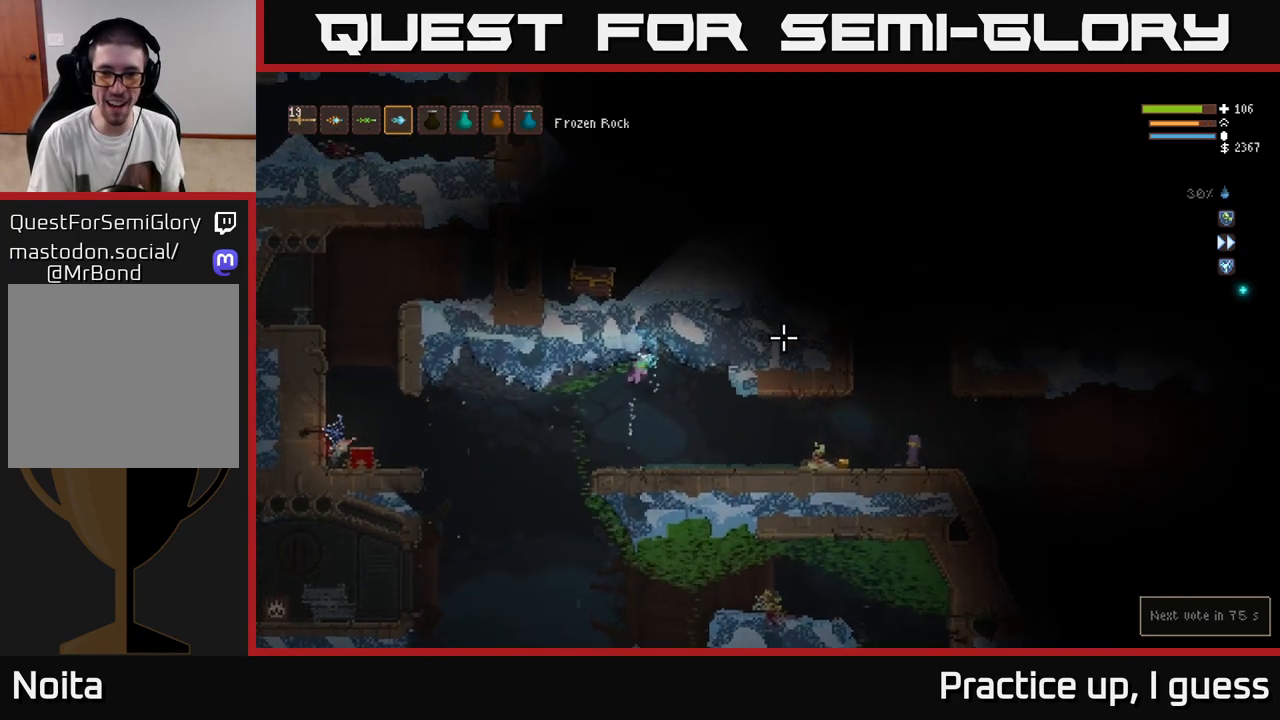
{"buttons": ["L2"], "left_stick": "right", "right_stick": "right", "events": [[500, "L2", "down"]]}
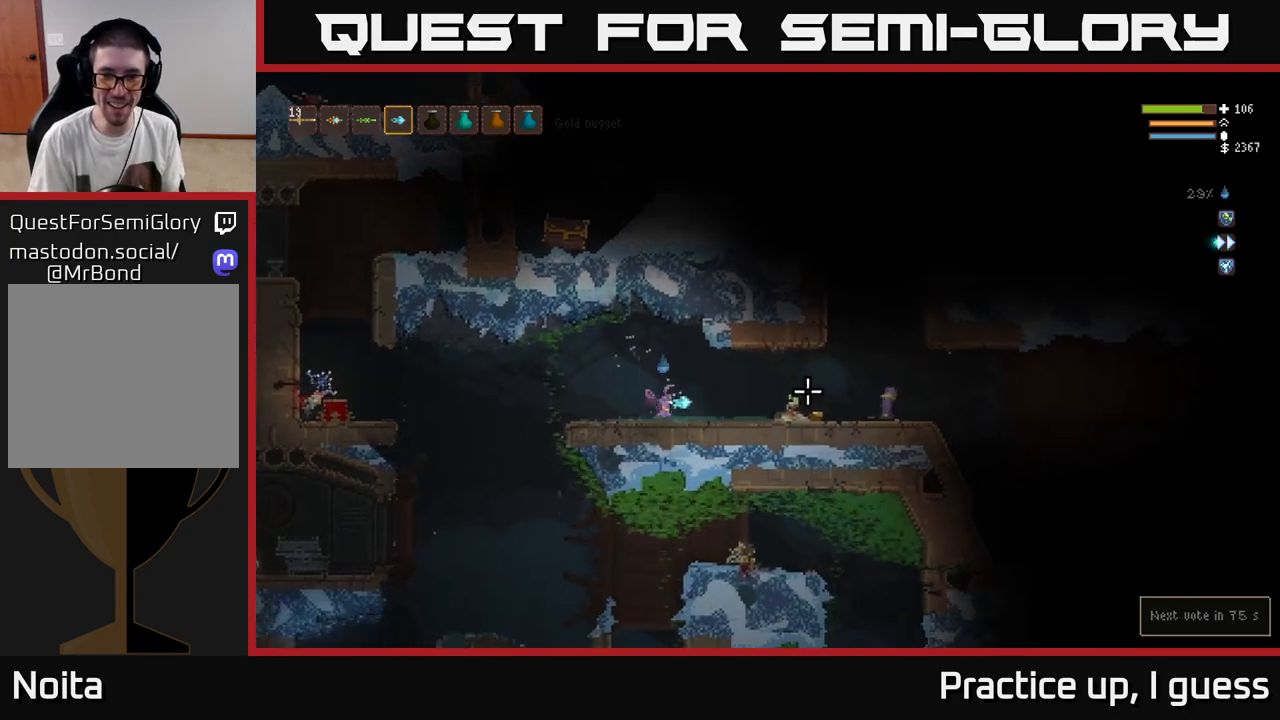
{"buttons": [], "left_stick": "right", "right_stick": "right", "events": [[183, "L2", "up"]]}
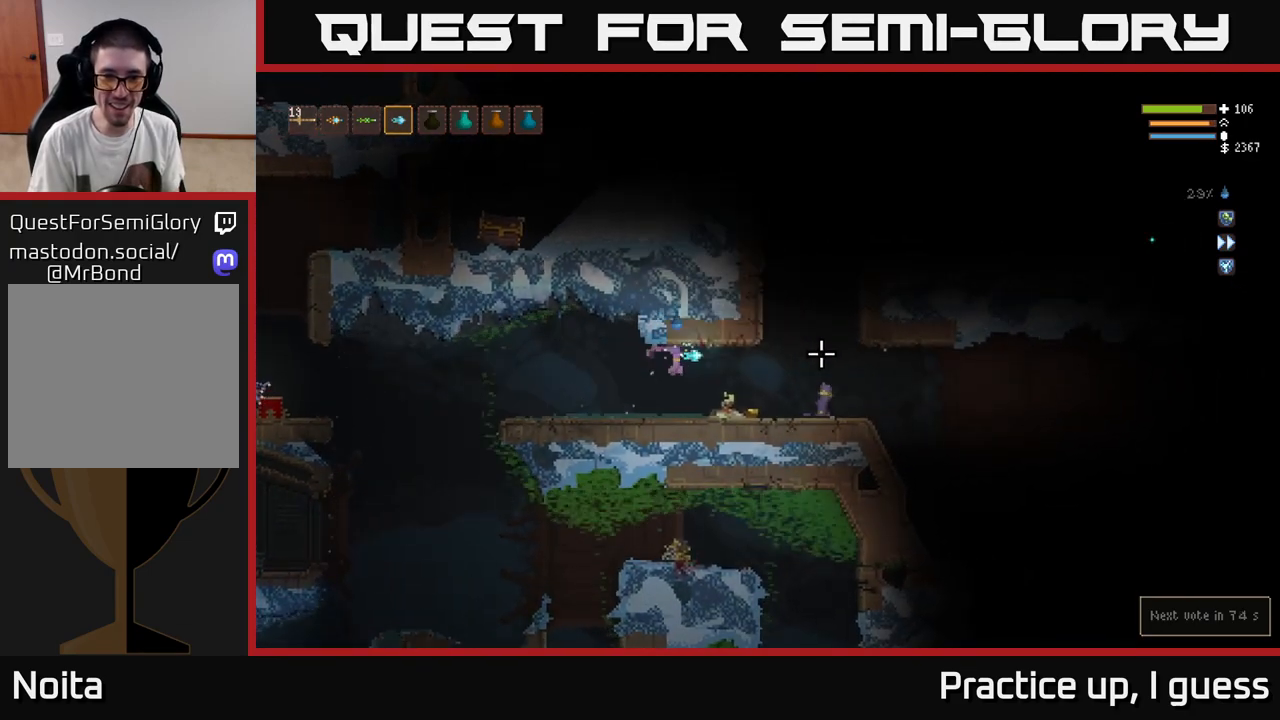
{"buttons": ["L2"], "left_stick": "left", "right_stick": "right", "events": [[400, "left_stick", "left"], [467, "L2", "down"]]}
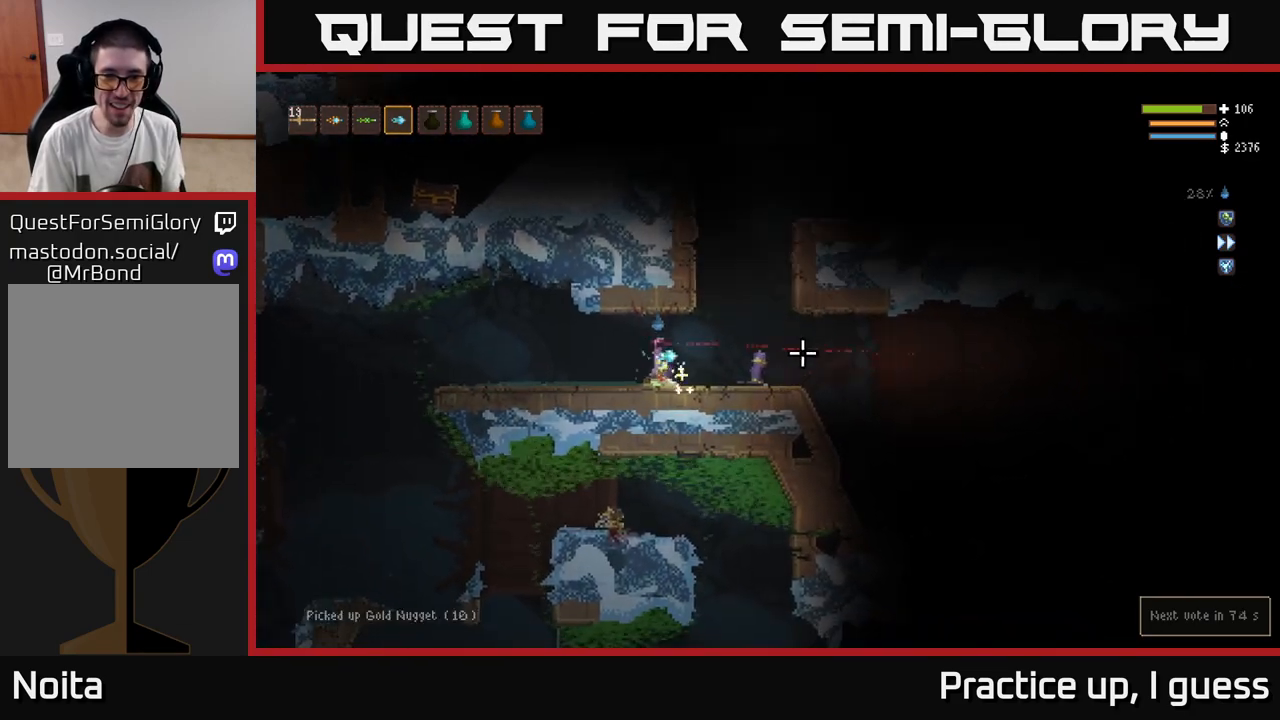
{"buttons": [], "left_stick": "left", "right_stick": "right", "events": [[117, "L2", "up"]]}
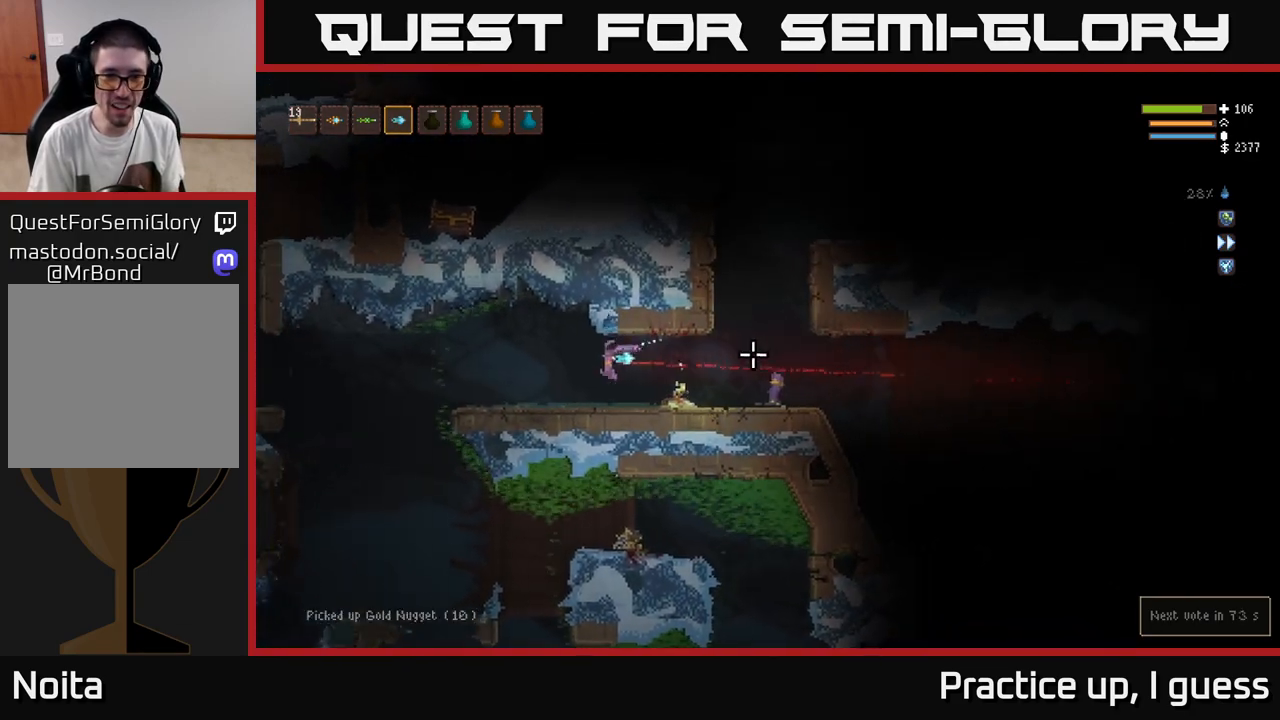
{"buttons": ["L2"], "left_stick": "left", "right_stick": "right", "events": [[200, "L2", "down"], [317, "R2", "down"], [417, "R2", "up"]]}
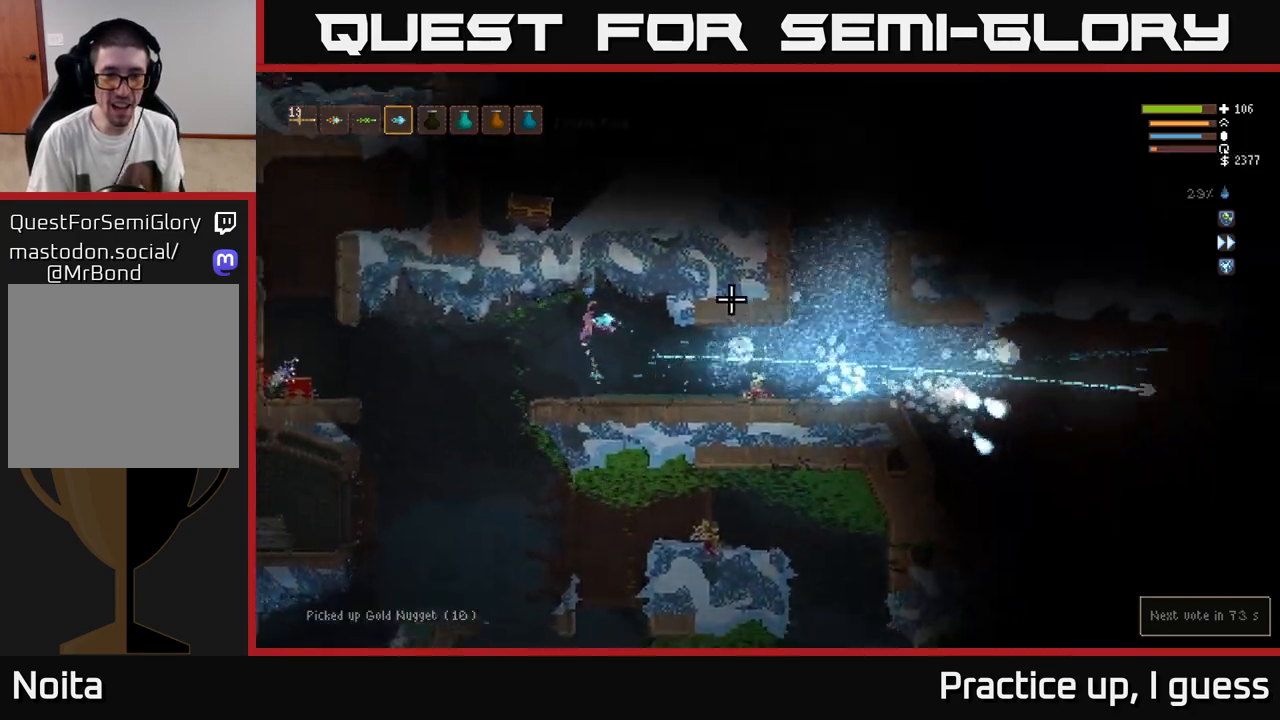
{"buttons": [], "left_stick": "right", "right_stick": "right", "events": [[150, "L2", "up"], [317, "left_stick", "center"], [367, "left_stick", "right"]]}
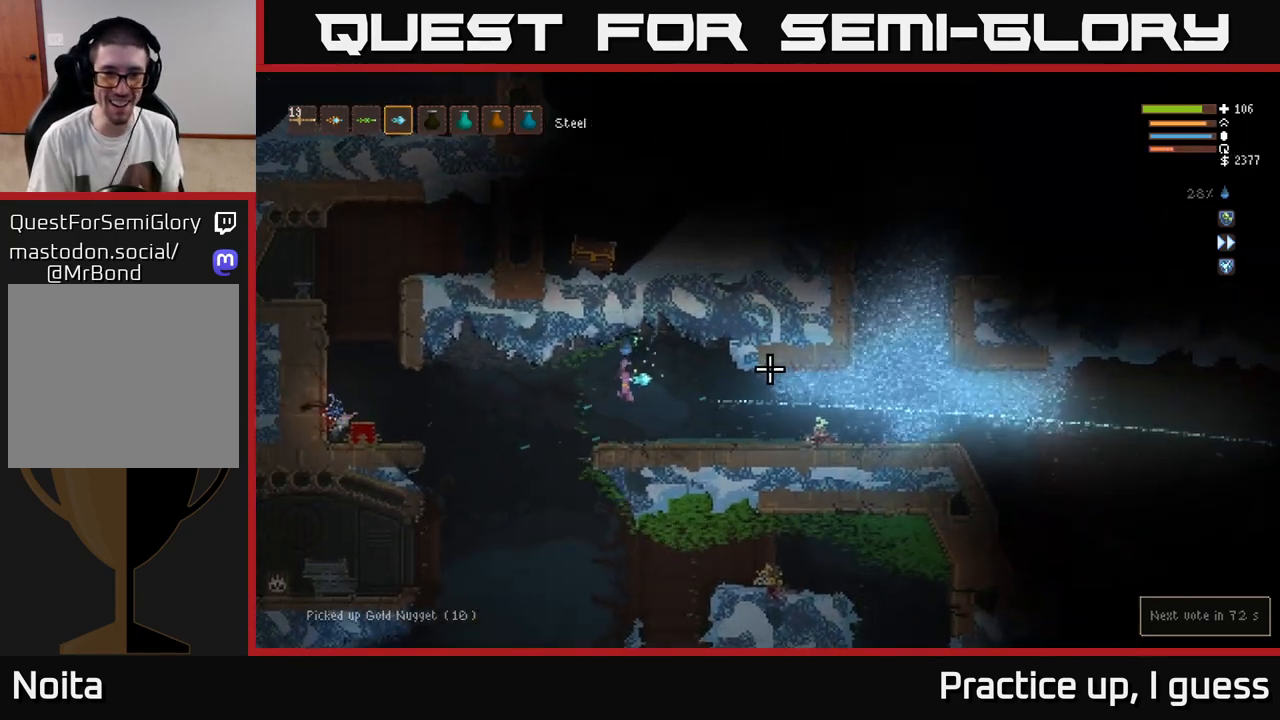
{"buttons": [], "left_stick": "right", "right_stick": "right", "events": [[50, "left_stick", "center"], [117, "right_stick", "center"], [233, "right_stick", "right"], [450, "left_stick", "right"]]}